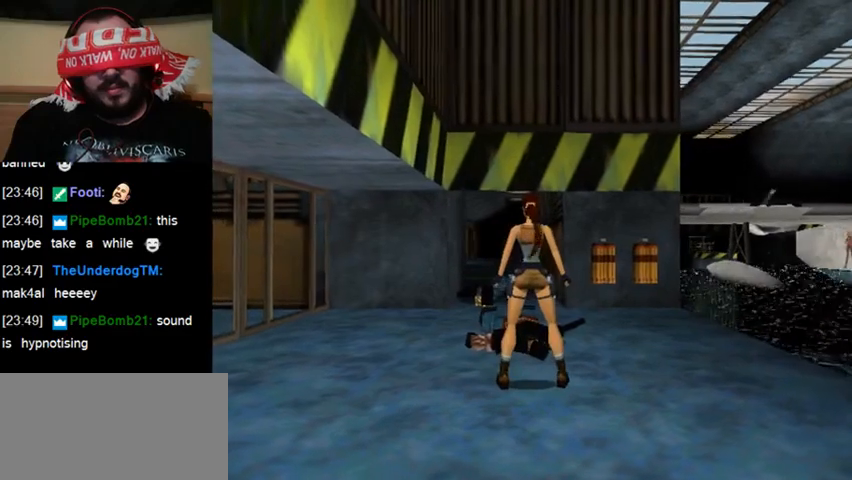
Gameplay with keyboard; each line is a JSON object with the keys held at the frame after it. "events" lists presses ("down") and releases ("up") of "0", "1", "2", "3", "4", "5", "6", "7", "8", "9", "act", "crouch", "dash", "down", "flare", "gun", "inv", "jump", "left", "right", "roll", "sl", "sr", "up" and "walk" between this image and that frame as [ms after this image, input, new state], when the widget could be followed in between. No other keys are recorded. Mouse input is not recorded. Key names are as the overlay labels them; some are game actions (e.g. jump) rather than physical keys.
{"keys": ["act"], "events": []}
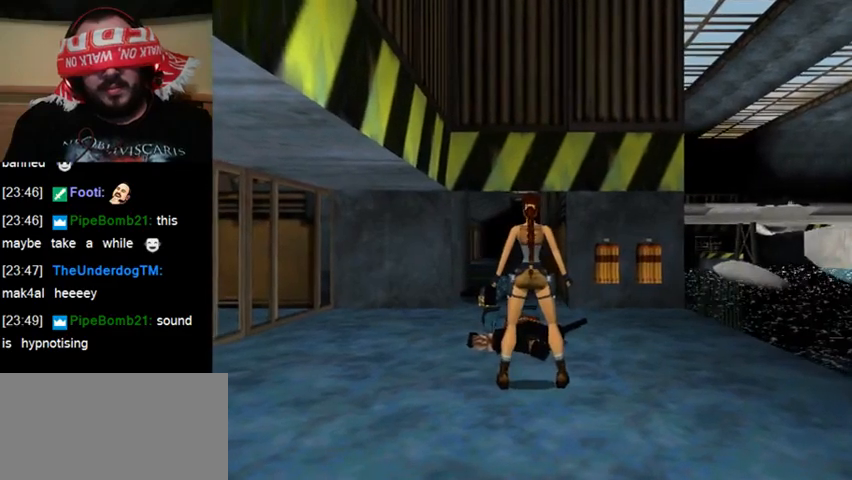
{"keys": ["sr"], "events": [[267, "act", "up"], [500, "sr", "down"]]}
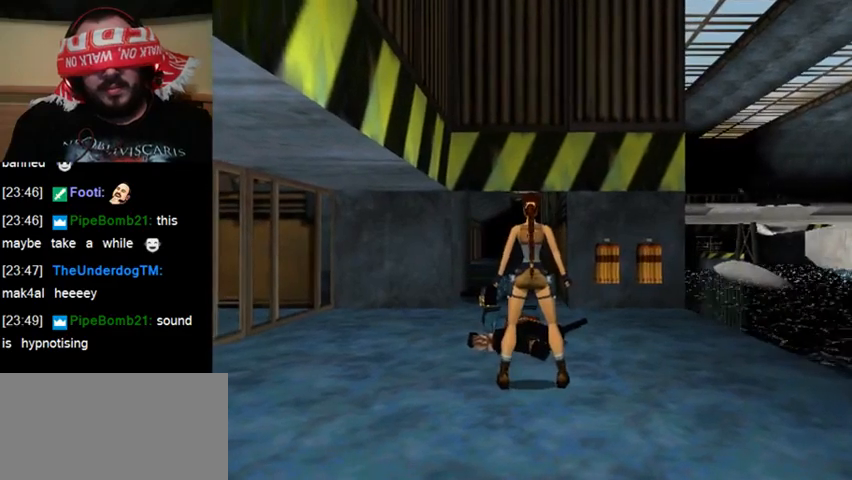
{"keys": ["act"], "events": [[167, "sr", "up"], [400, "act", "down"]]}
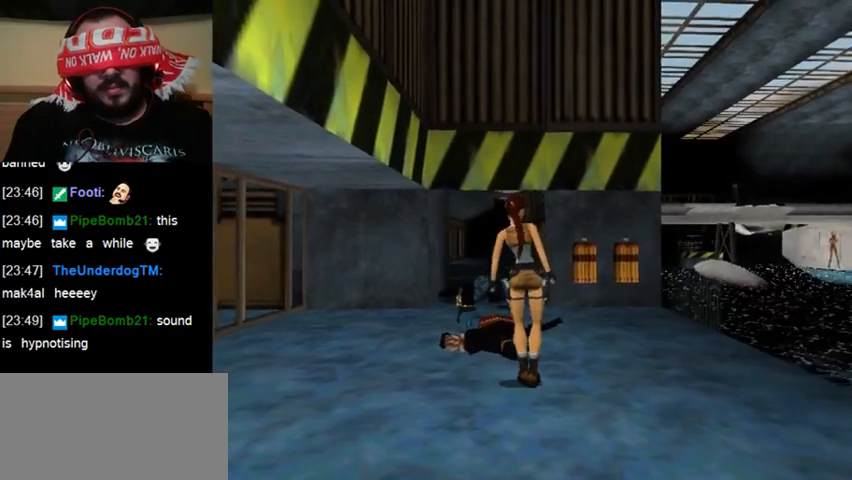
{"keys": ["act"], "events": []}
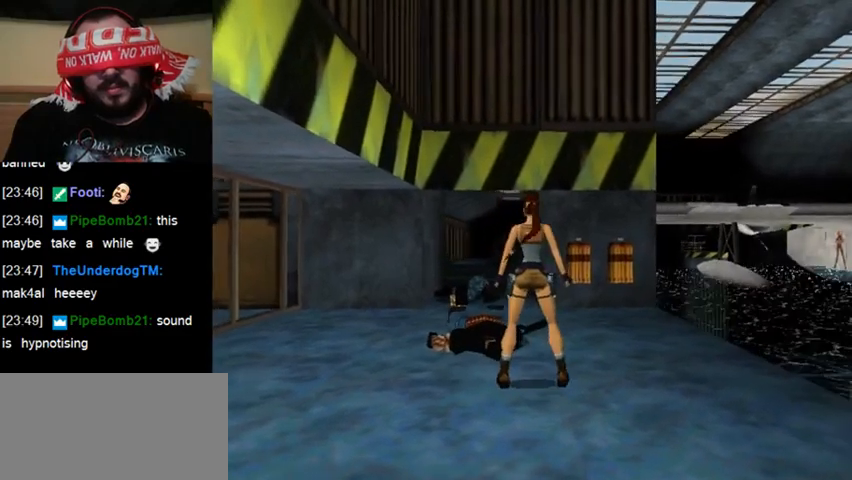
{"keys": ["act"], "events": []}
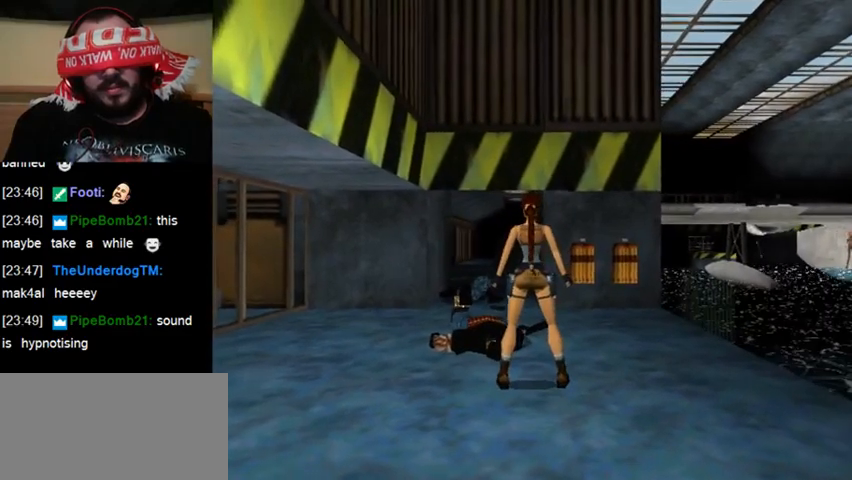
{"keys": ["sr"], "events": [[167, "act", "up"], [367, "sr", "down"]]}
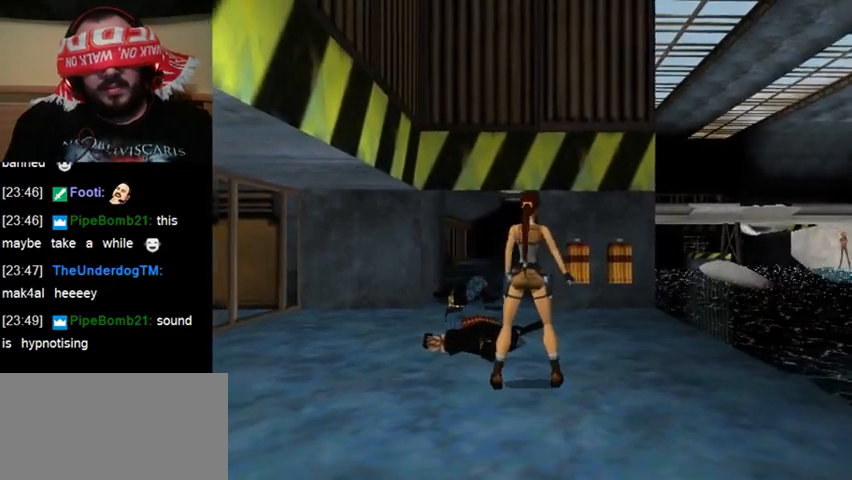
{"keys": [], "events": [[67, "sr", "up"]]}
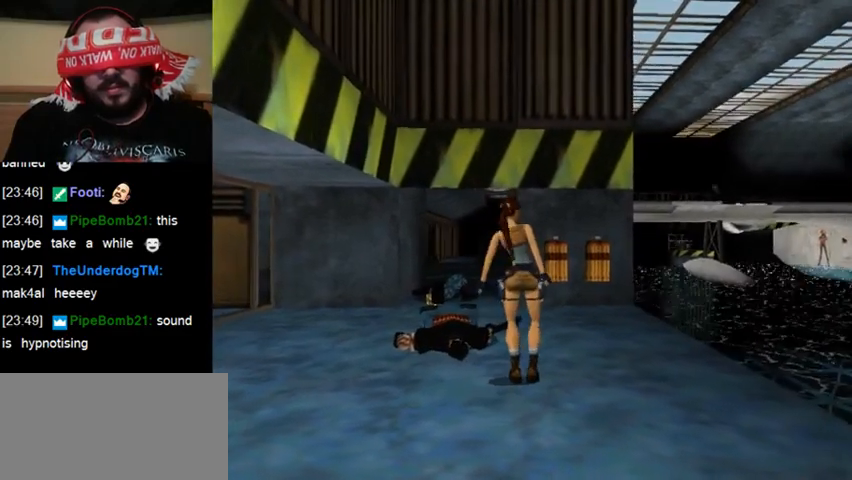
{"keys": ["act"], "events": [[33, "act", "down"]]}
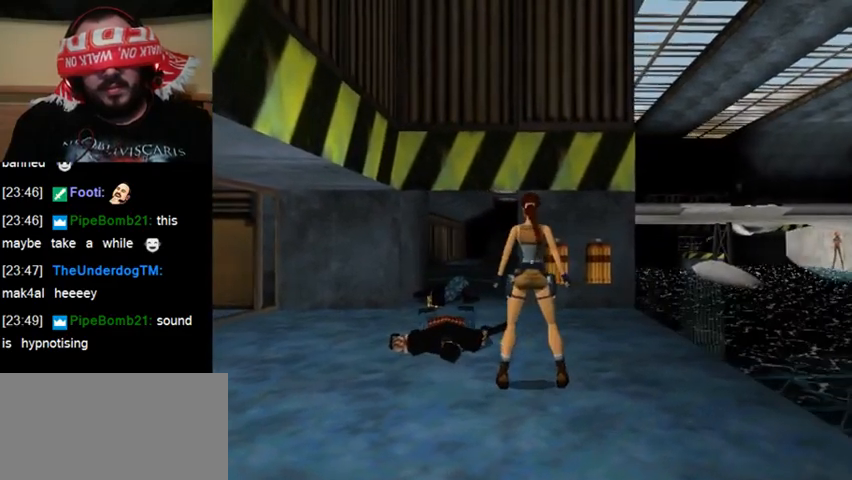
{"keys": ["act"], "events": []}
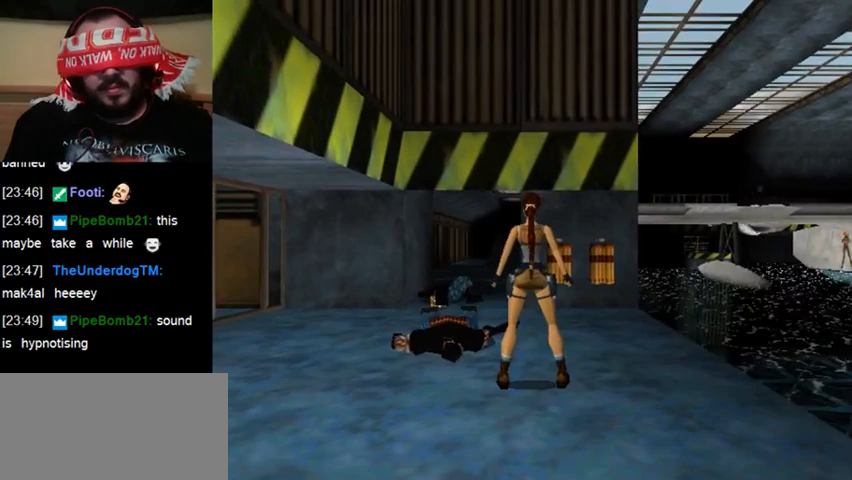
{"keys": ["sr"], "events": [[233, "act", "up"], [500, "sr", "down"]]}
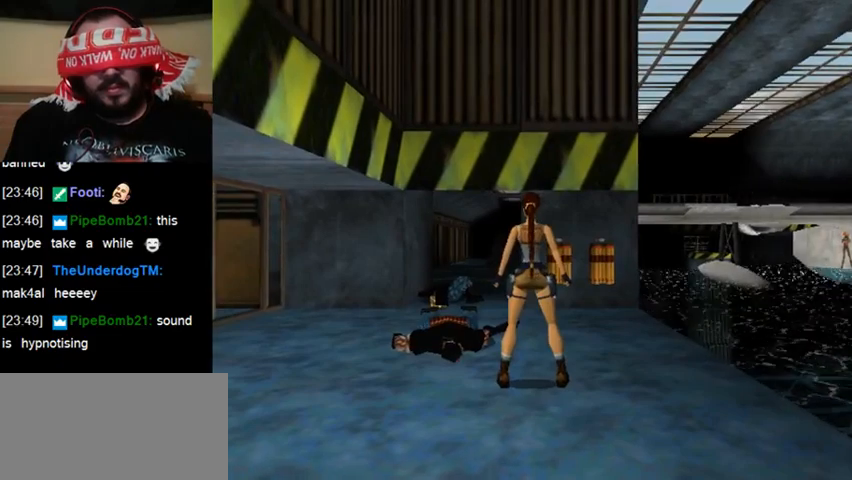
{"keys": [], "events": [[133, "sr", "up"]]}
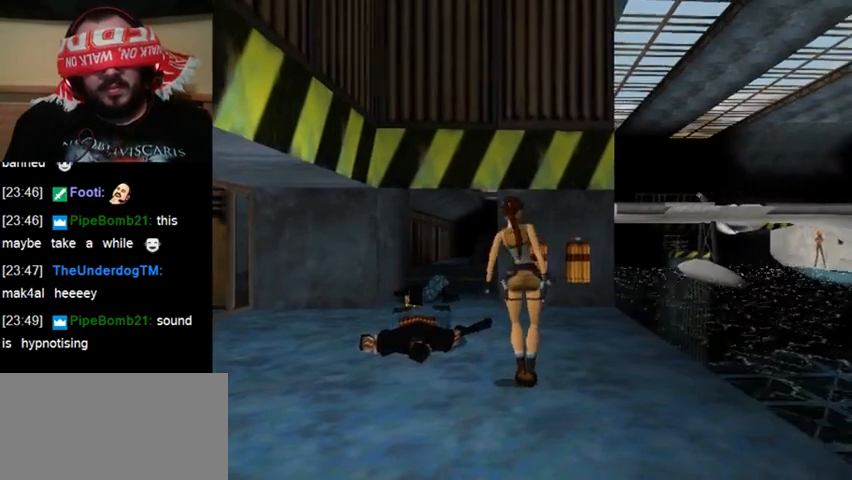
{"keys": ["act"], "events": [[100, "act", "down"]]}
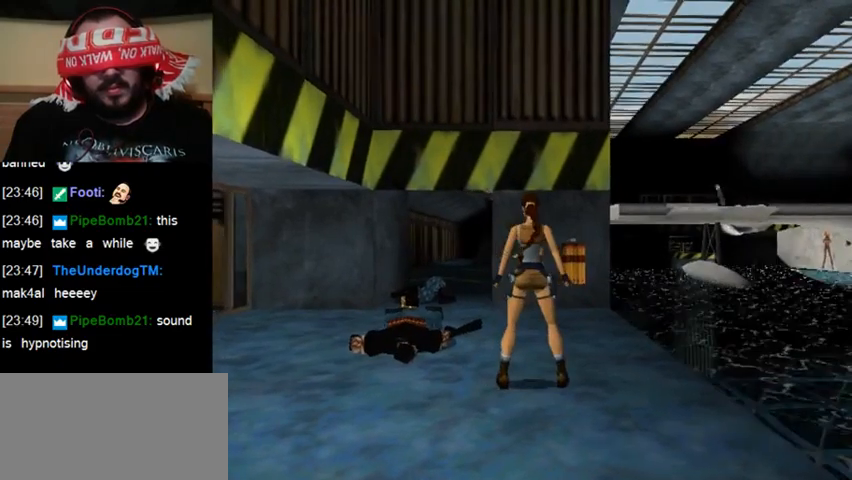
{"keys": ["act"], "events": []}
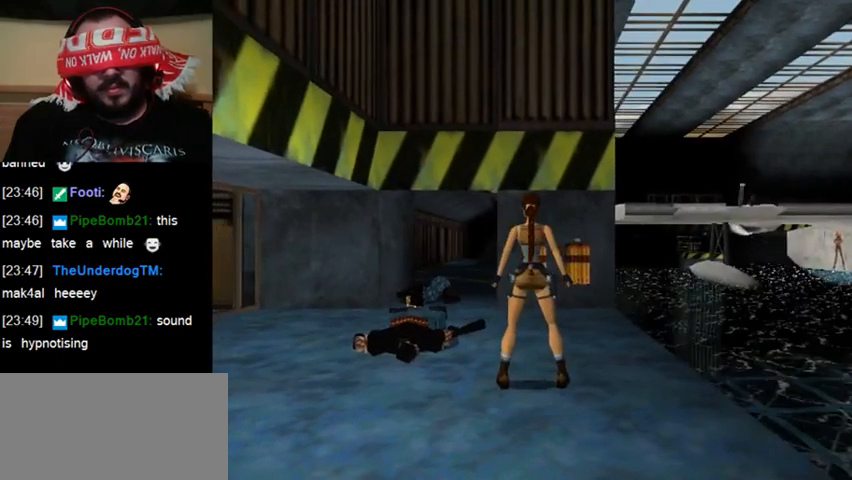
{"keys": ["sr"], "events": [[167, "act", "up"], [367, "sr", "down"]]}
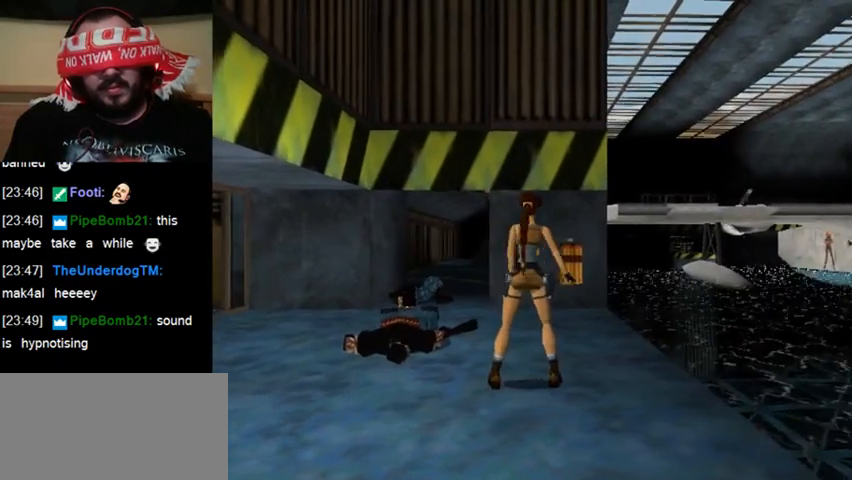
{"keys": ["act"], "events": [[33, "sr", "up"], [367, "act", "down"]]}
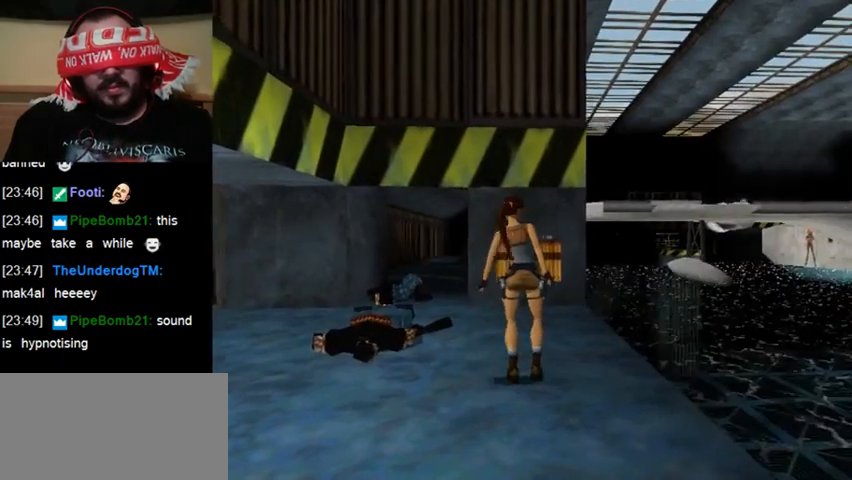
{"keys": ["act"], "events": []}
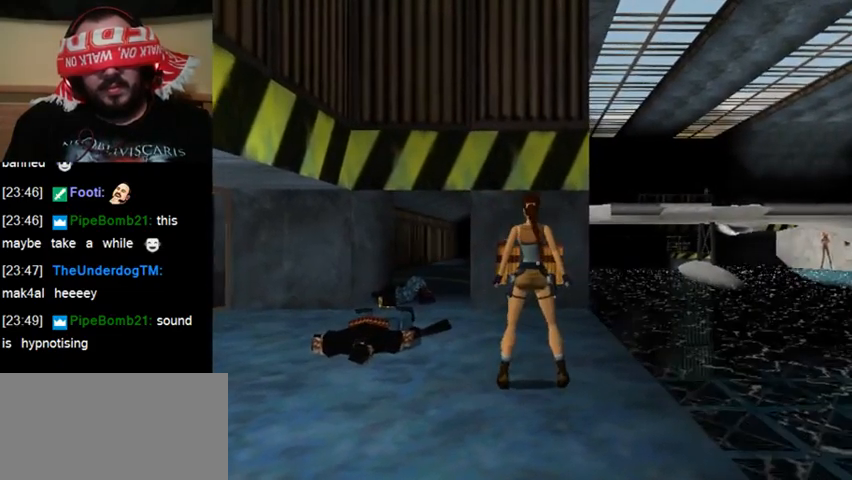
{"keys": [], "events": [[267, "act", "up"]]}
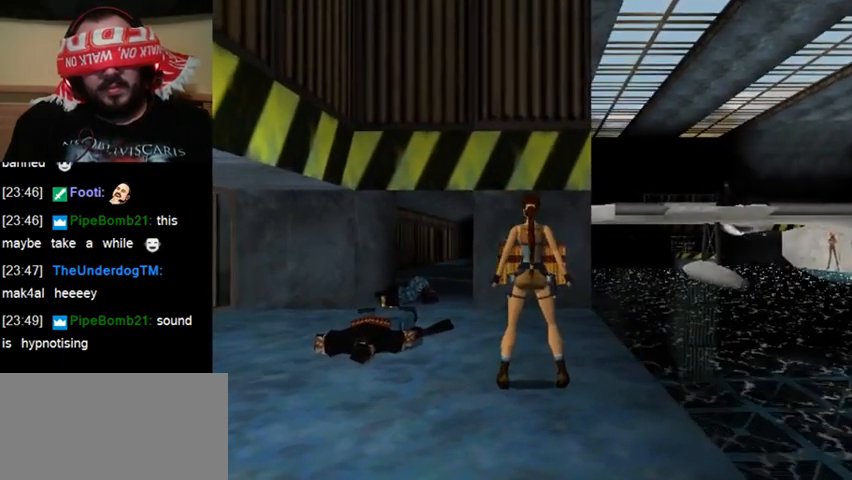
{"keys": ["act"], "events": [[33, "sr", "down"], [233, "sr", "up"], [400, "act", "down"]]}
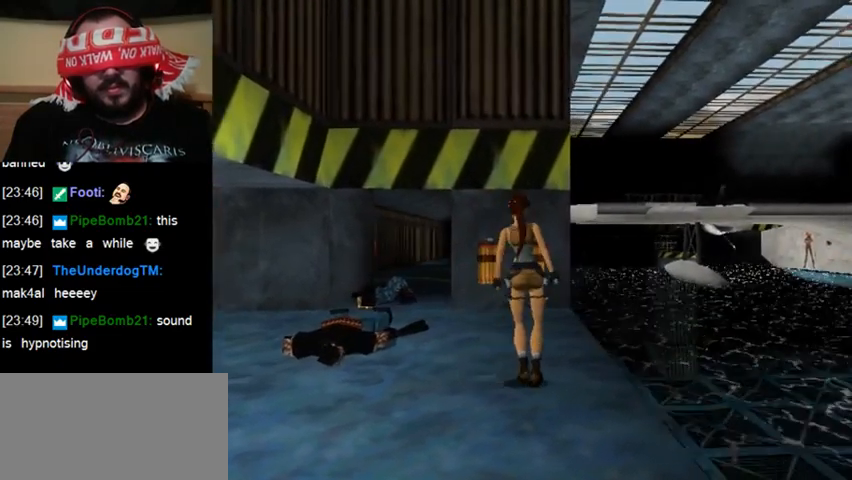
{"keys": ["act"], "events": []}
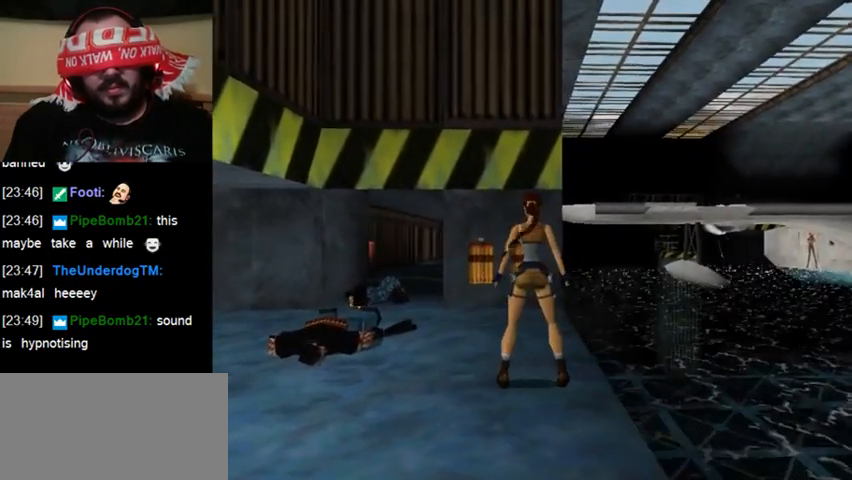
{"keys": [], "events": [[433, "act", "up"]]}
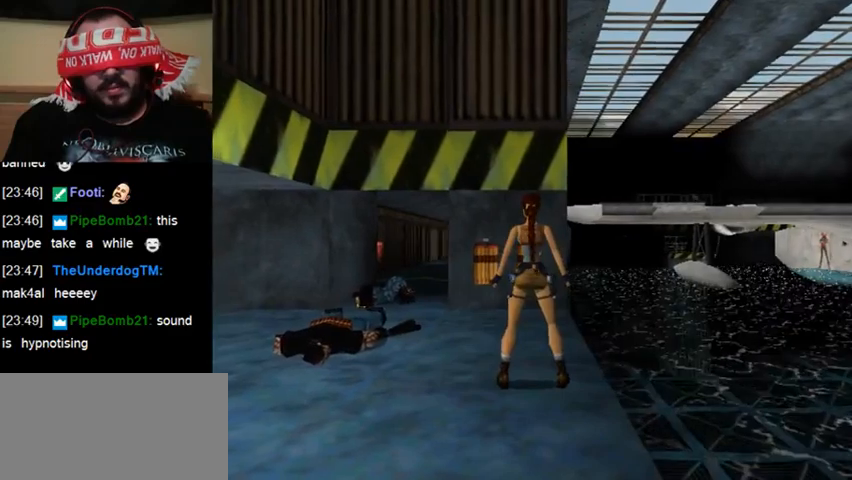
{"keys": ["act"], "events": [[133, "sr", "down"], [300, "sr", "up"], [467, "act", "down"]]}
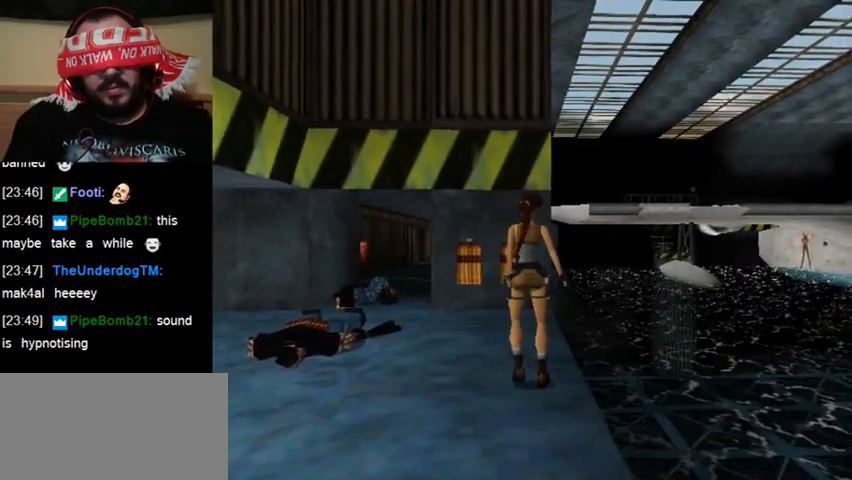
{"keys": ["act"], "events": []}
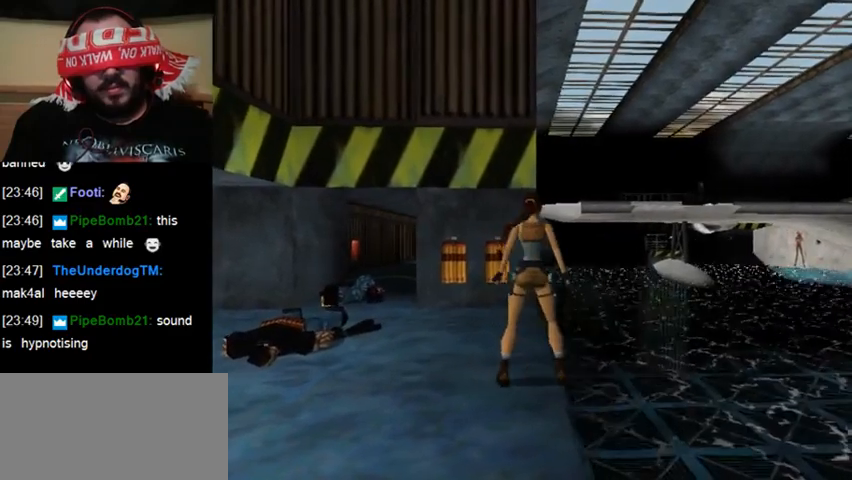
{"keys": ["act"], "events": []}
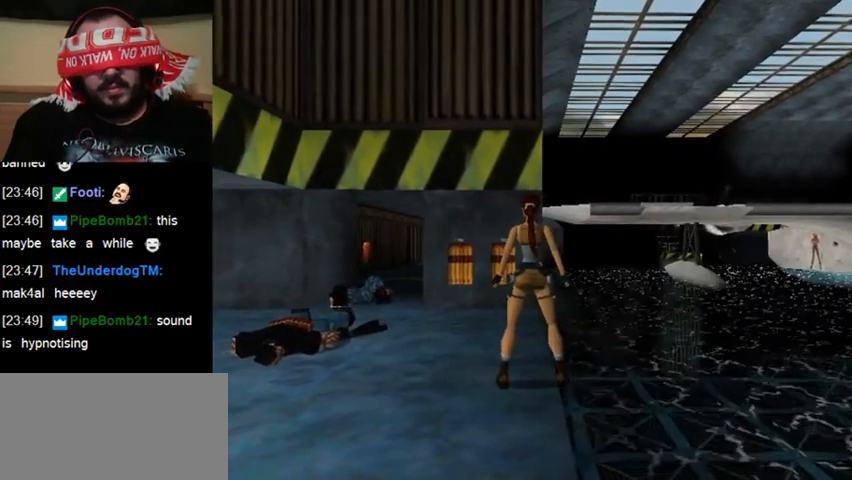
{"keys": [], "events": [[67, "act", "up"], [200, "sr", "down"], [400, "sr", "up"]]}
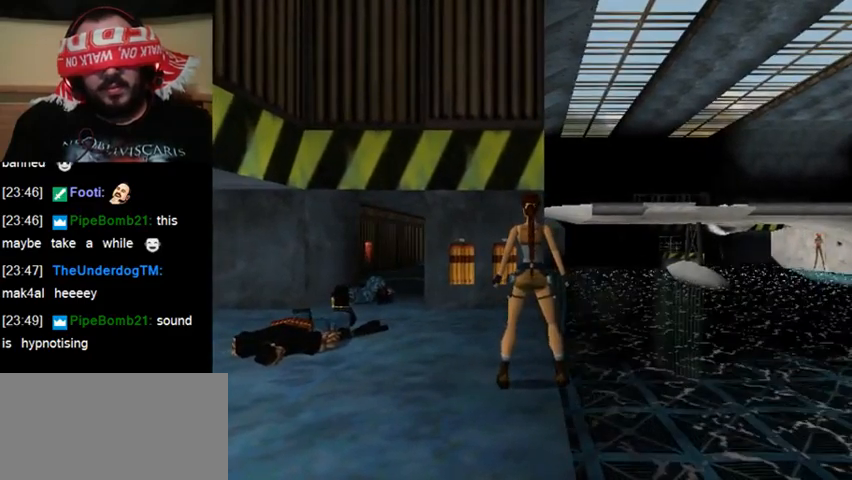
{"keys": ["act"], "events": [[133, "act", "down"]]}
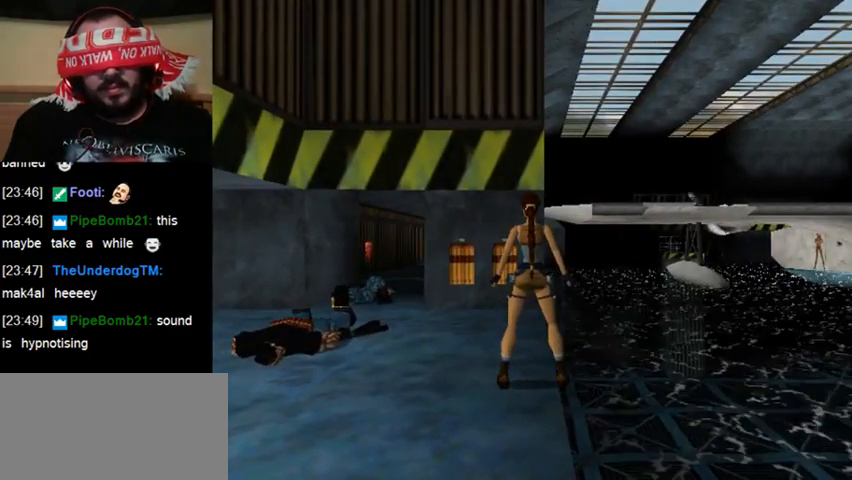
{"keys": ["act"], "events": []}
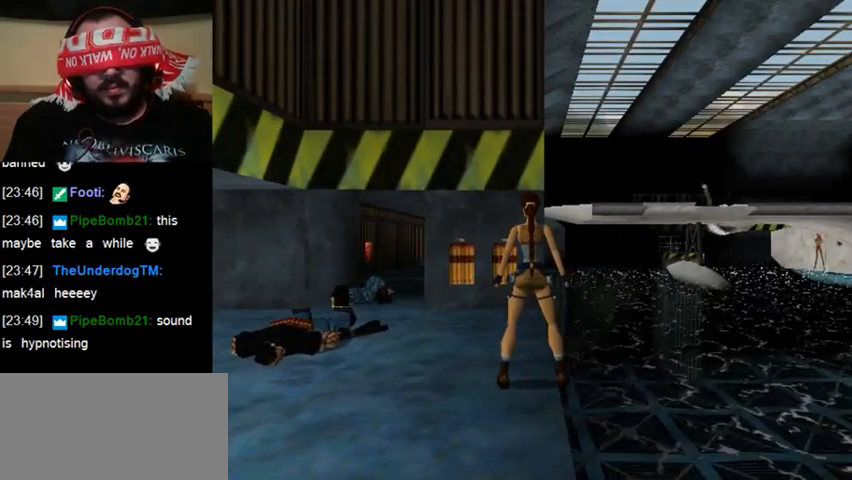
{"keys": ["sr"], "events": [[200, "act", "up"], [367, "sr", "down"]]}
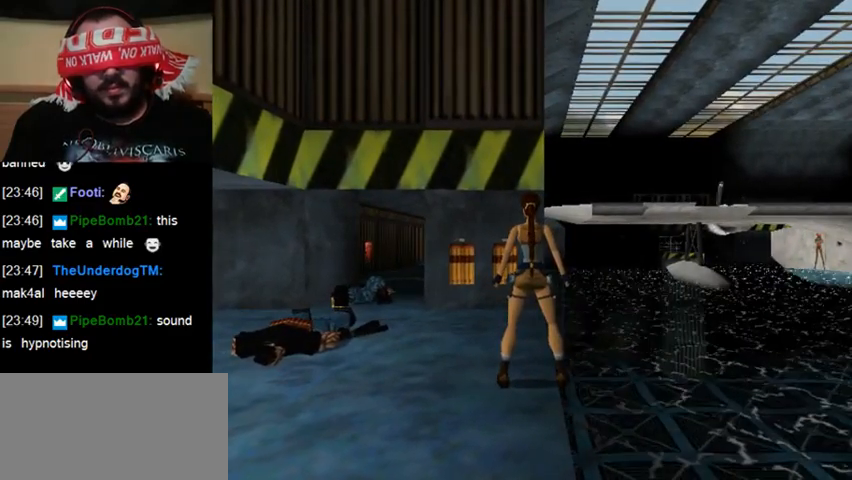
{"keys": ["act"], "events": [[33, "sr", "up"], [267, "act", "down"]]}
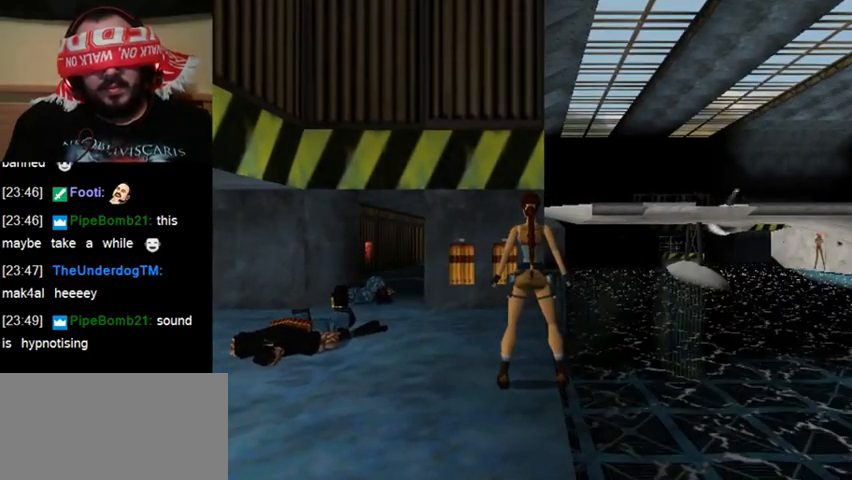
{"keys": ["act"], "events": []}
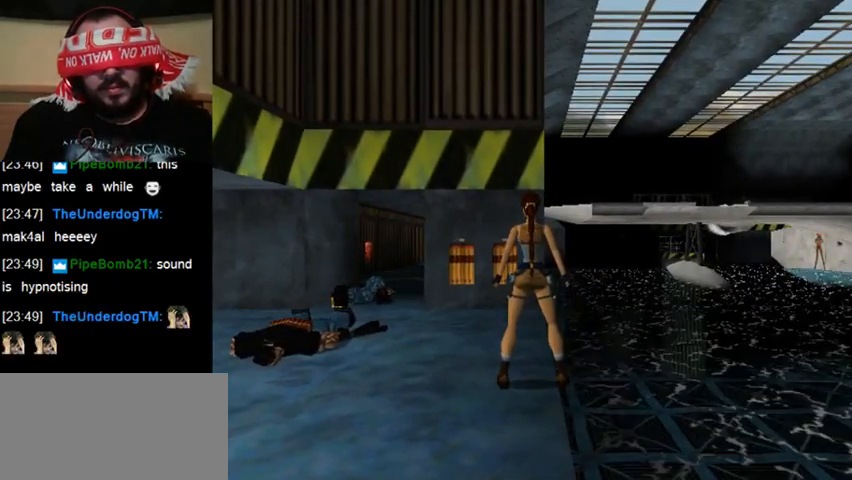
{"keys": ["sr"], "events": [[167, "act", "up"], [433, "sr", "down"]]}